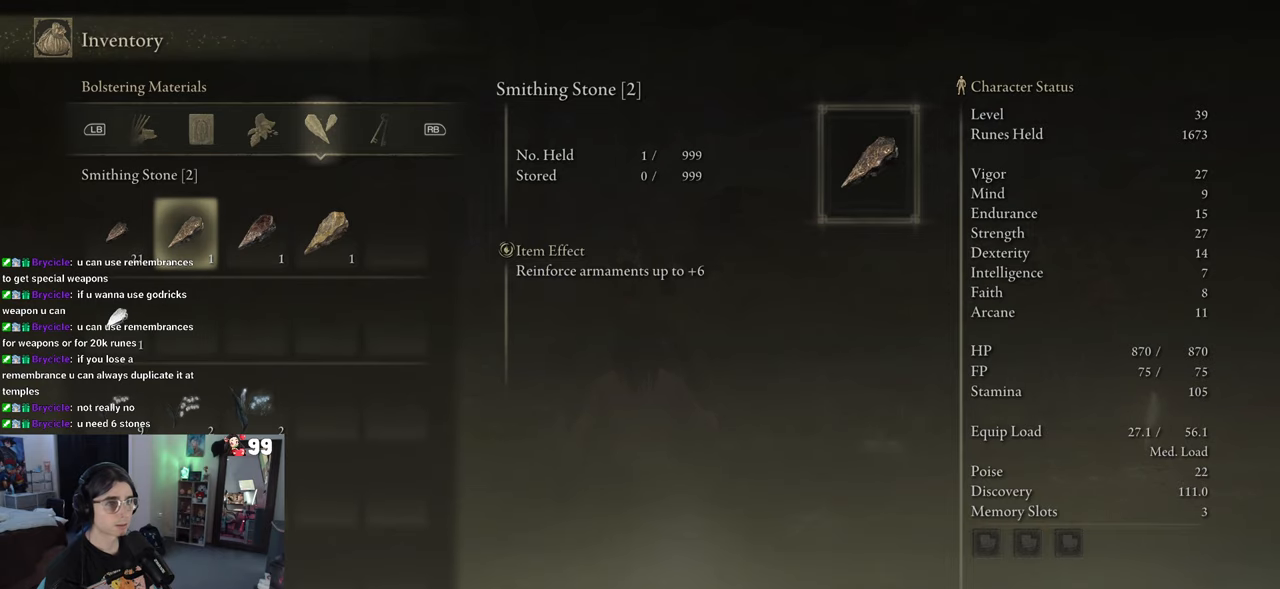
Gameplay with a controller (PlayStation layout); each line is a JSON object with the inputs held at the frame after it (dt_ms = milliseconds from this image to that frame). "events" lists button and stick changes between this image and that frame as [ms after this image, input, new state], when the widget could be followed in between.
{"dt_ms": 500, "buttons": [], "left_stick": "center", "right_stick": "center", "events": [[17, "DPAD_RIGHT", "down"], [133, "DPAD_RIGHT", "up"], [233, "DPAD_RIGHT", "down"], [317, "DPAD_RIGHT", "up"]]}
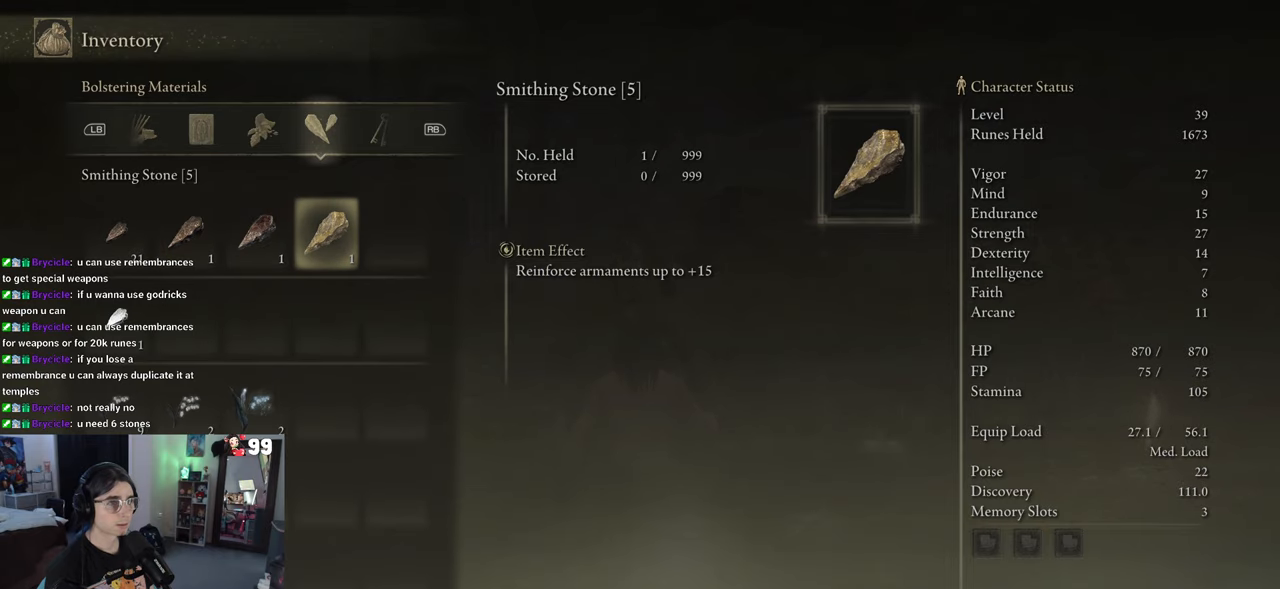
{"dt_ms": 500, "buttons": [], "left_stick": "center", "right_stick": "center", "events": []}
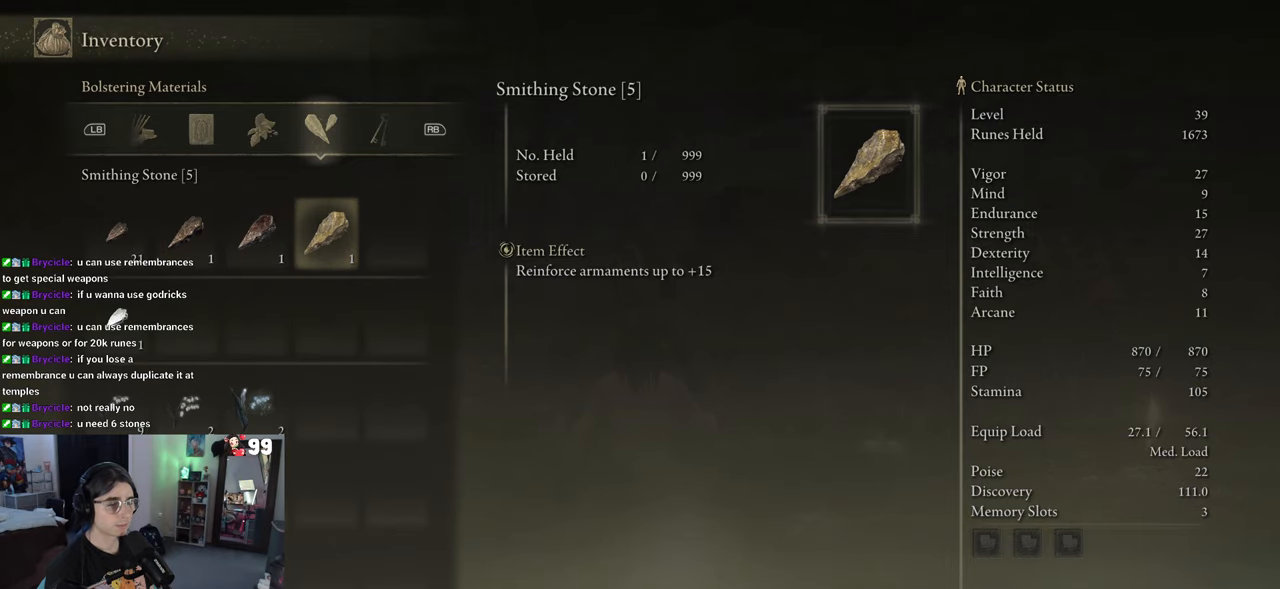
{"dt_ms": 500, "buttons": ["DPAD_LEFT"], "left_stick": "center", "right_stick": "center", "events": [[217, "DPAD_LEFT", "down"], [300, "DPAD_LEFT", "up"], [400, "DPAD_LEFT", "down"]]}
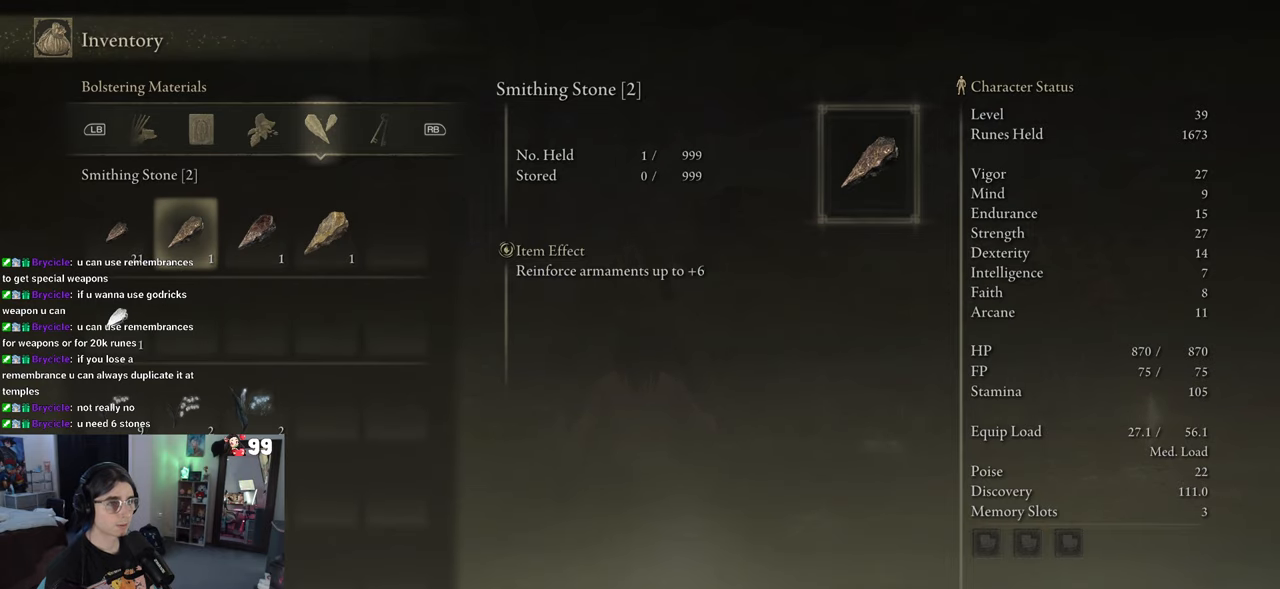
{"dt_ms": 500, "buttons": [], "left_stick": "center", "right_stick": "center", "events": [[17, "DPAD_LEFT", "up"], [83, "DPAD_LEFT", "down"], [233, "DPAD_LEFT", "up"]]}
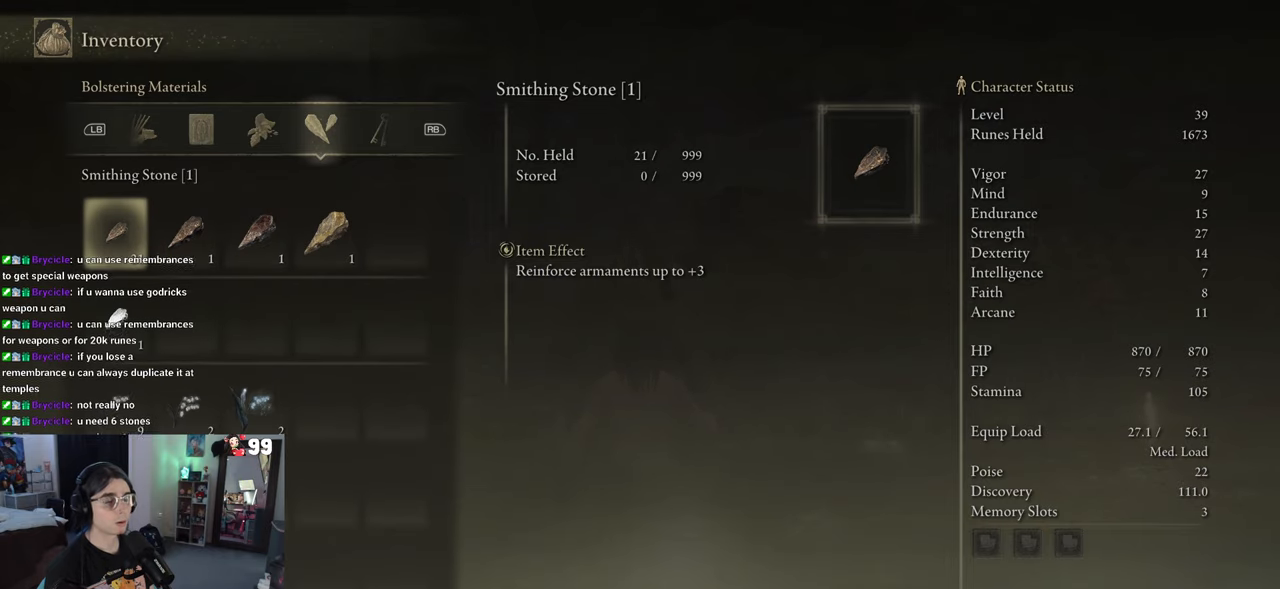
{"dt_ms": 500, "buttons": ["DPAD_RIGHT"], "left_stick": "center", "right_stick": "center", "events": [[350, "DPAD_RIGHT", "down"], [450, "DPAD_RIGHT", "up"], [500, "DPAD_RIGHT", "down"]]}
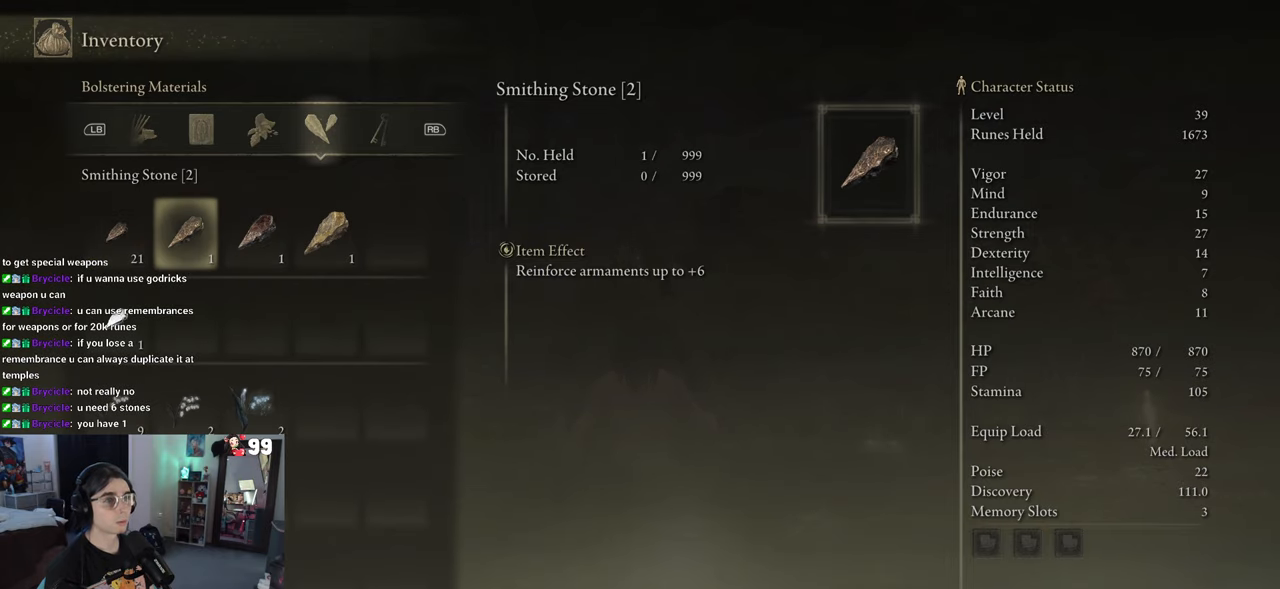
{"dt_ms": 500, "buttons": [], "left_stick": "center", "right_stick": "center", "events": [[150, "DPAD_RIGHT", "up"], [250, "DPAD_RIGHT", "down"], [333, "DPAD_RIGHT", "up"]]}
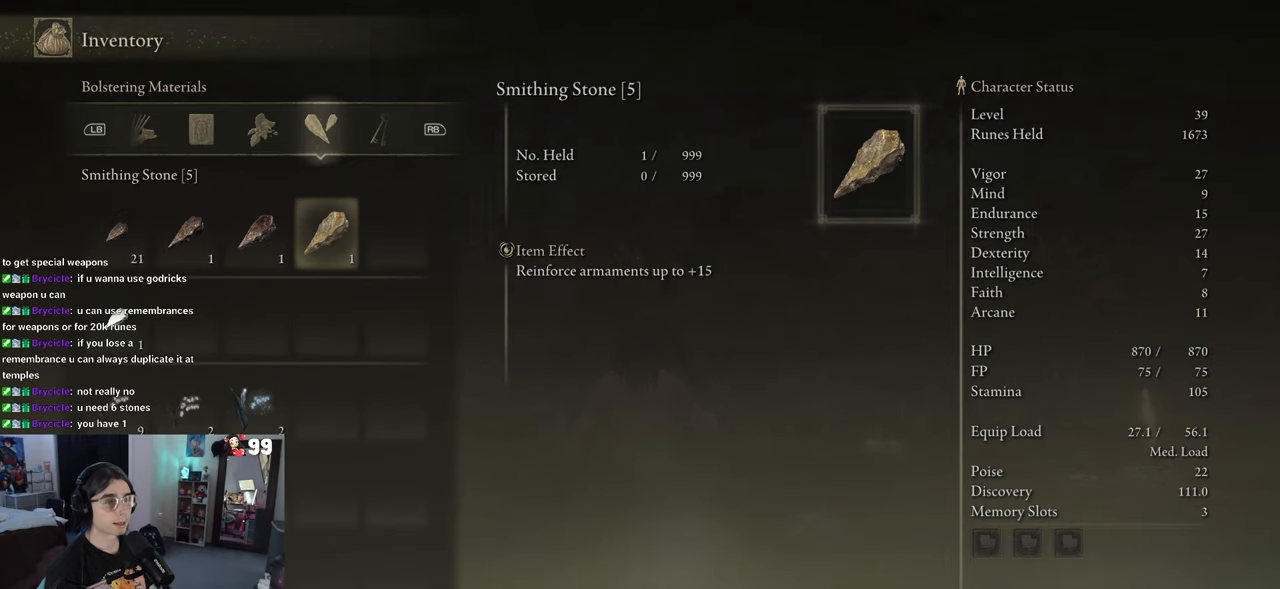
{"dt_ms": 500, "buttons": ["CIRCLE"], "left_stick": "center", "right_stick": "center", "events": [[400, "CIRCLE", "down"]]}
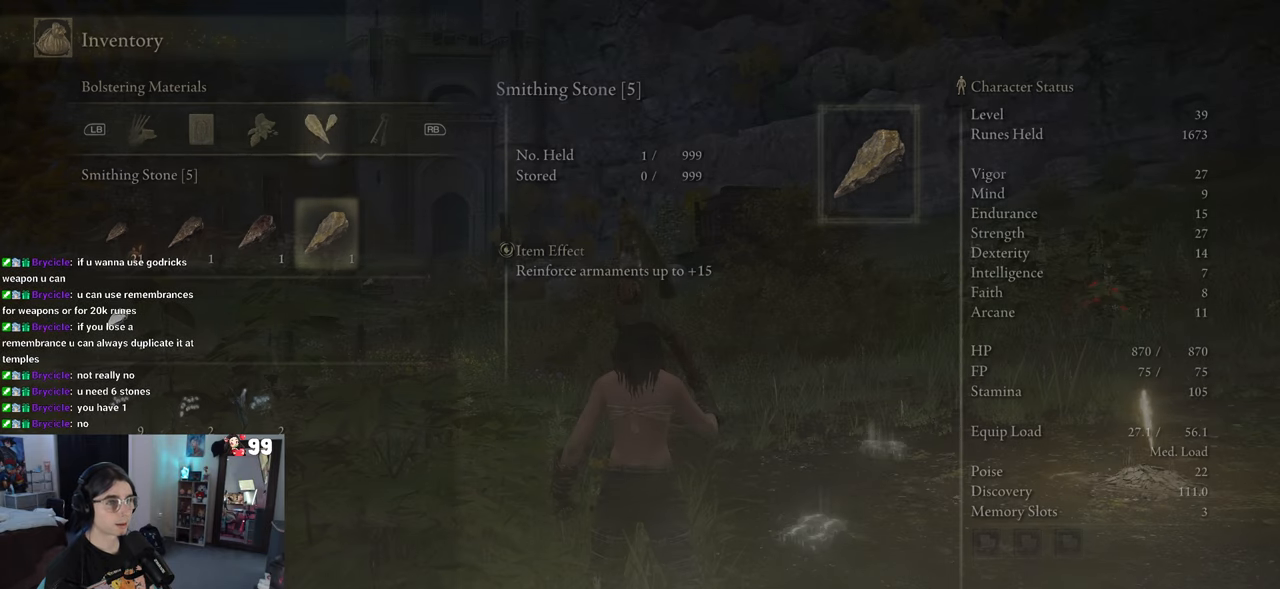
{"dt_ms": 500, "buttons": [], "left_stick": "up-right", "right_stick": "center", "events": [[33, "CIRCLE", "up"], [200, "CIRCLE", "down"], [233, "left_stick", "up-right"], [267, "CIRCLE", "up"]]}
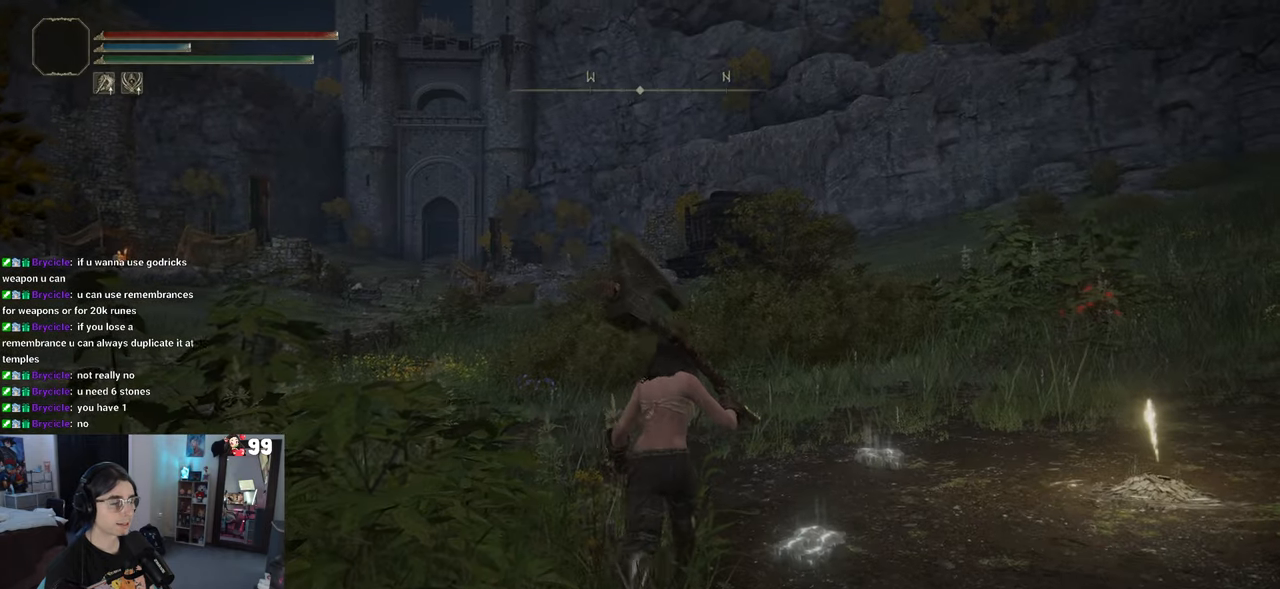
{"dt_ms": 500, "buttons": [], "left_stick": "up-right", "right_stick": "right", "events": [[133, "CIRCLE", "down"], [233, "CIRCLE", "up"], [400, "right_stick", "right"]]}
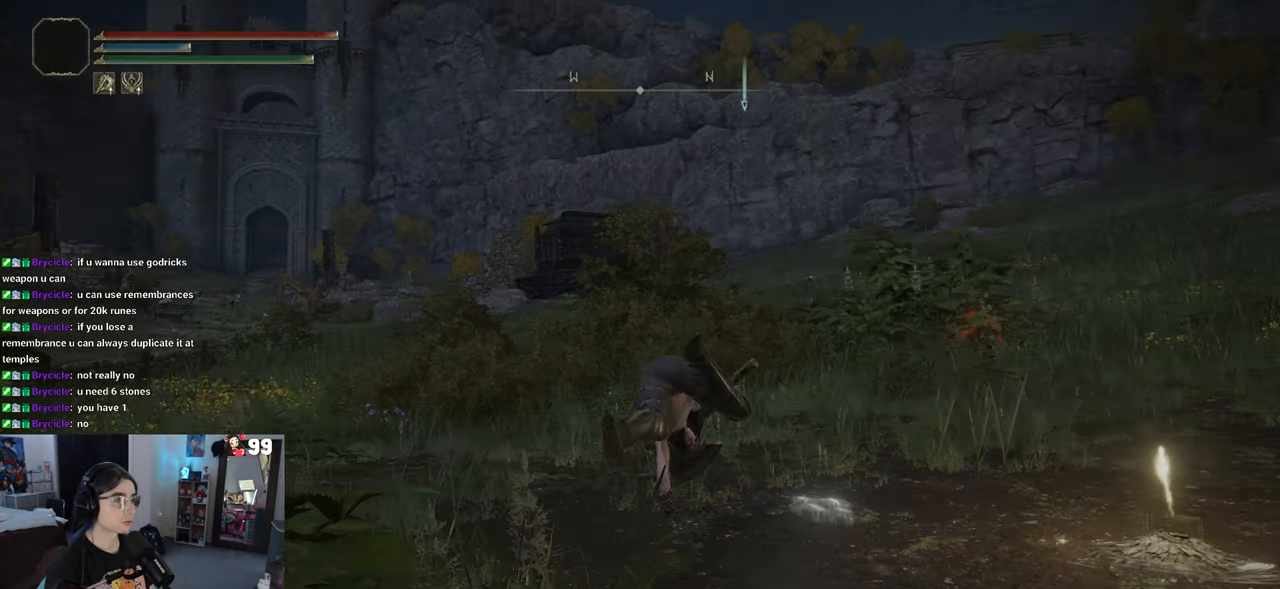
{"dt_ms": 500, "buttons": [], "left_stick": "up-right", "right_stick": "right", "events": []}
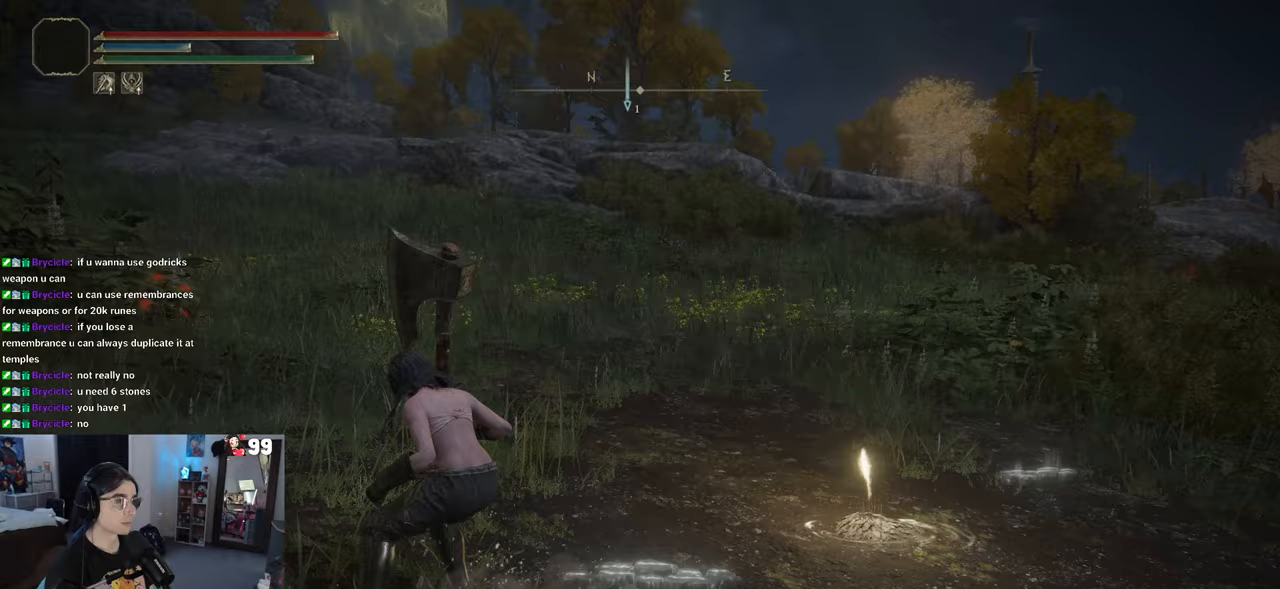
{"dt_ms": 500, "buttons": [], "left_stick": "up", "right_stick": "center", "events": [[200, "right_stick", "center"], [350, "left_stick", "up"]]}
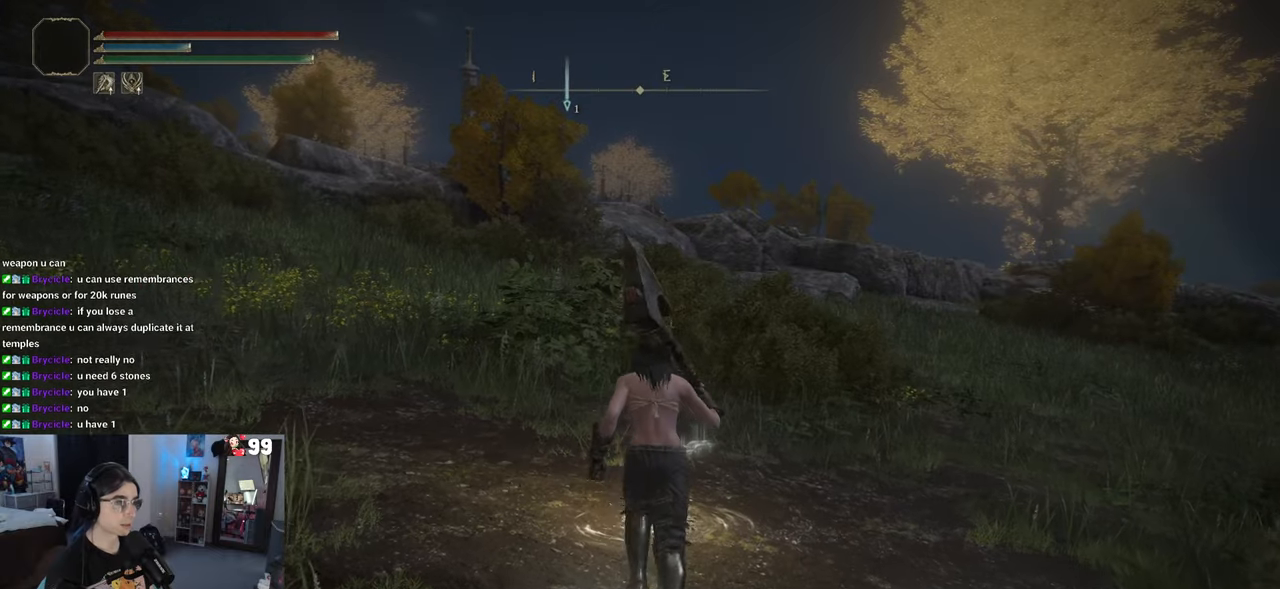
{"dt_ms": 500, "buttons": [], "left_stick": "center", "right_stick": "center", "events": [[383, "TRIANGLE", "down"], [383, "left_stick", "center"], [483, "TRIANGLE", "up"]]}
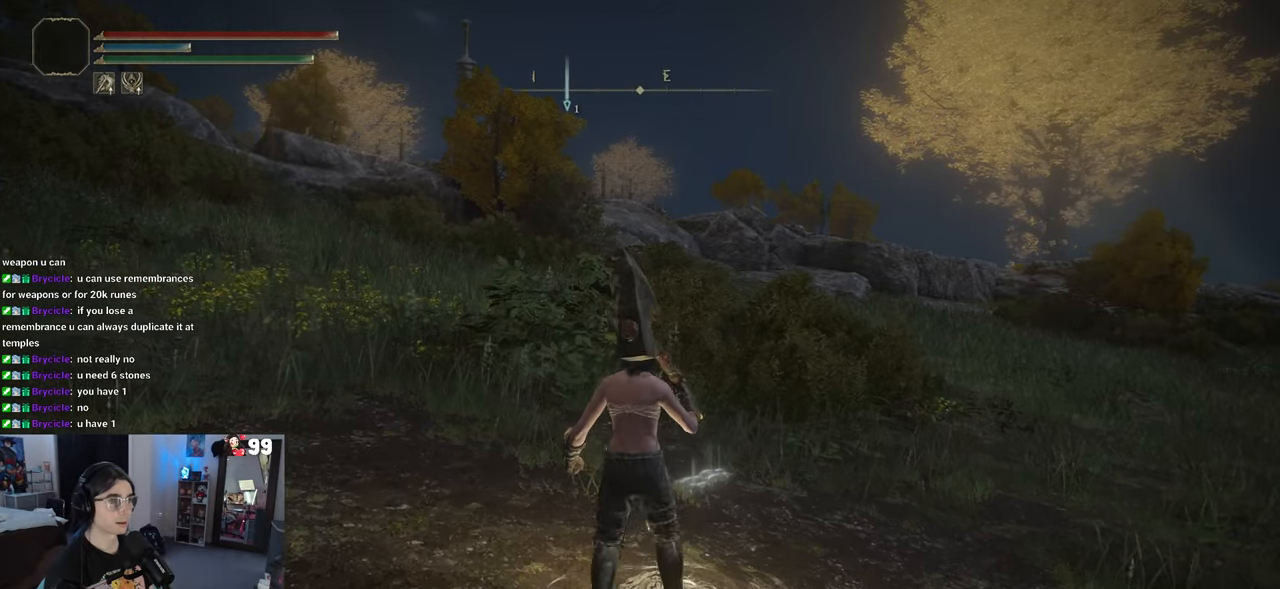
{"dt_ms": 500, "buttons": [], "left_stick": "center", "right_stick": "center", "events": []}
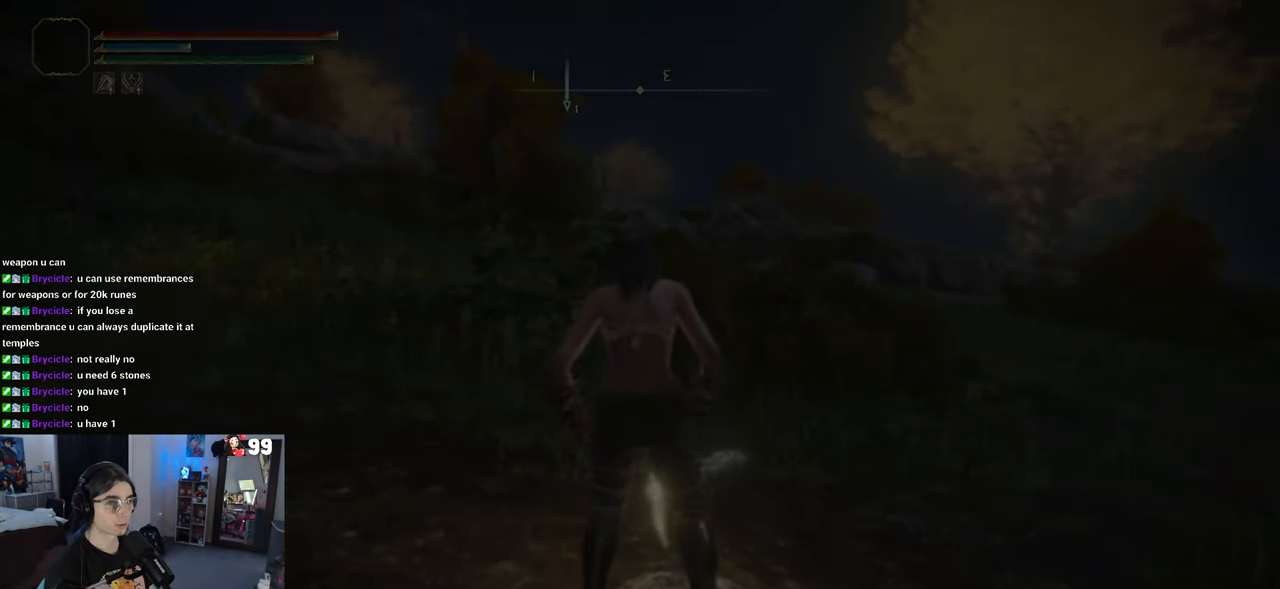
{"dt_ms": 1000, "buttons": [], "left_stick": "center", "right_stick": "center"}
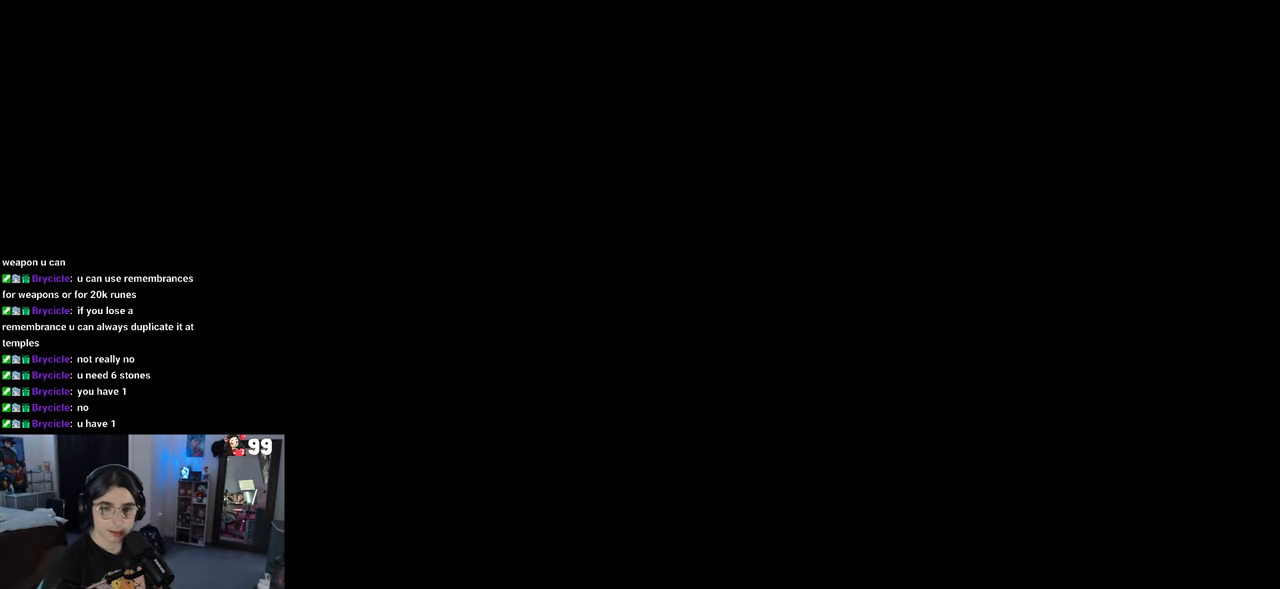
{"dt_ms": 1000, "buttons": [], "left_stick": "center", "right_stick": "center"}
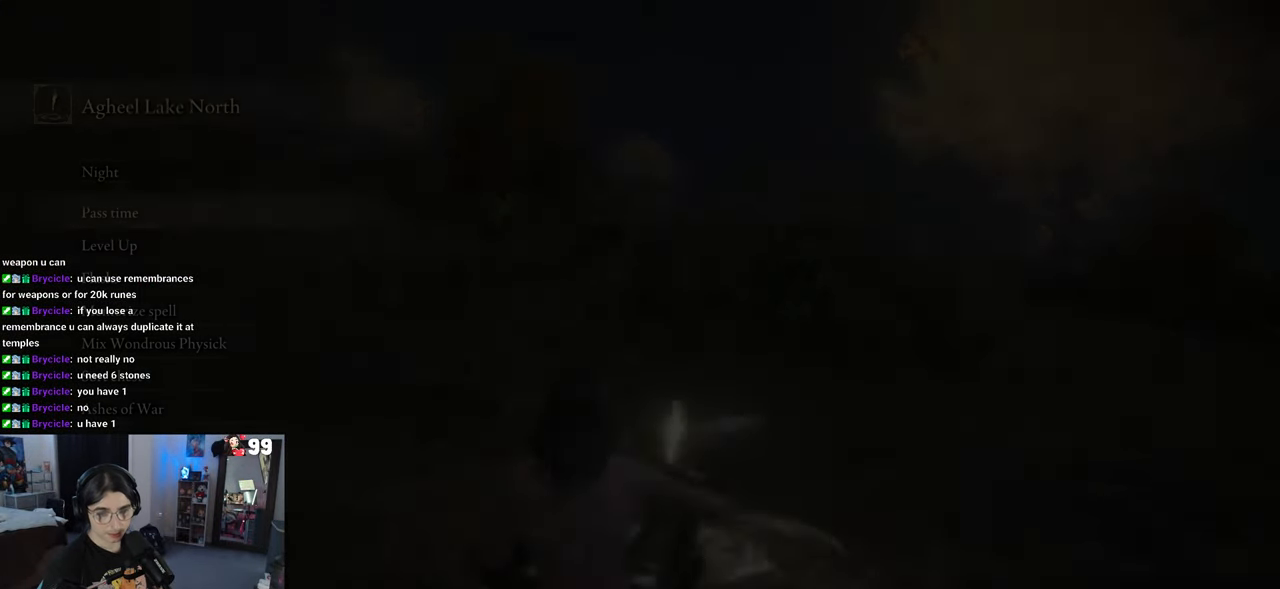
{"dt_ms": 500, "buttons": [], "left_stick": "center", "right_stick": "center", "events": []}
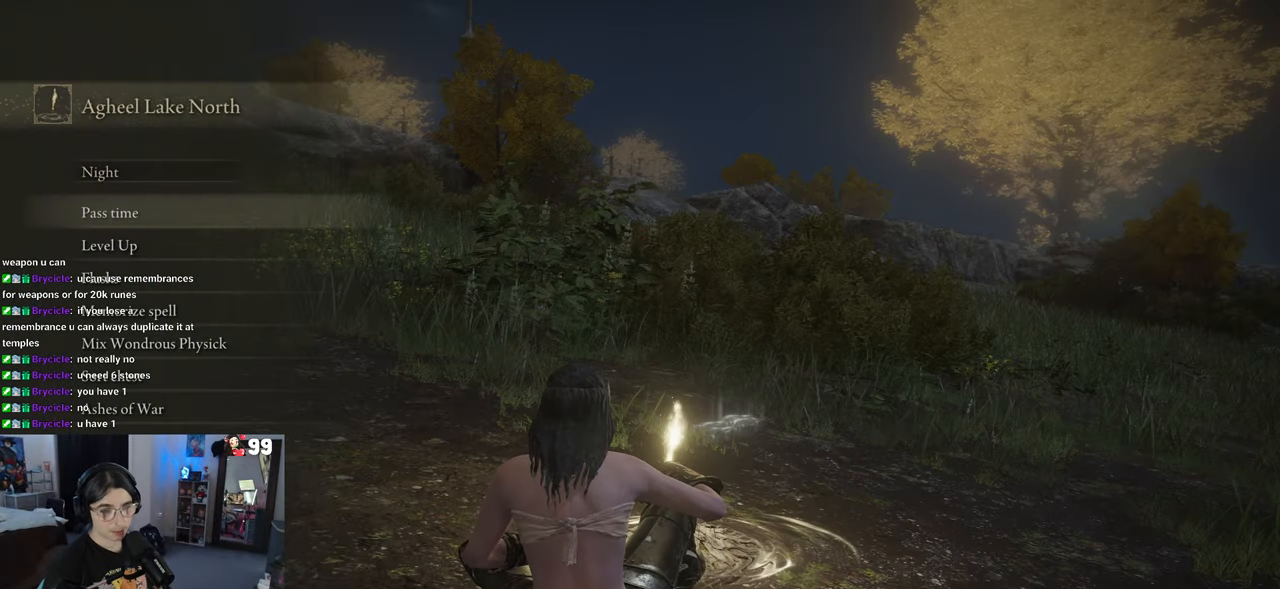
{"dt_ms": 500, "buttons": [], "left_stick": "center", "right_stick": "center", "events": [[200, "DPAD_DOWN", "down"], [317, "DPAD_DOWN", "up"]]}
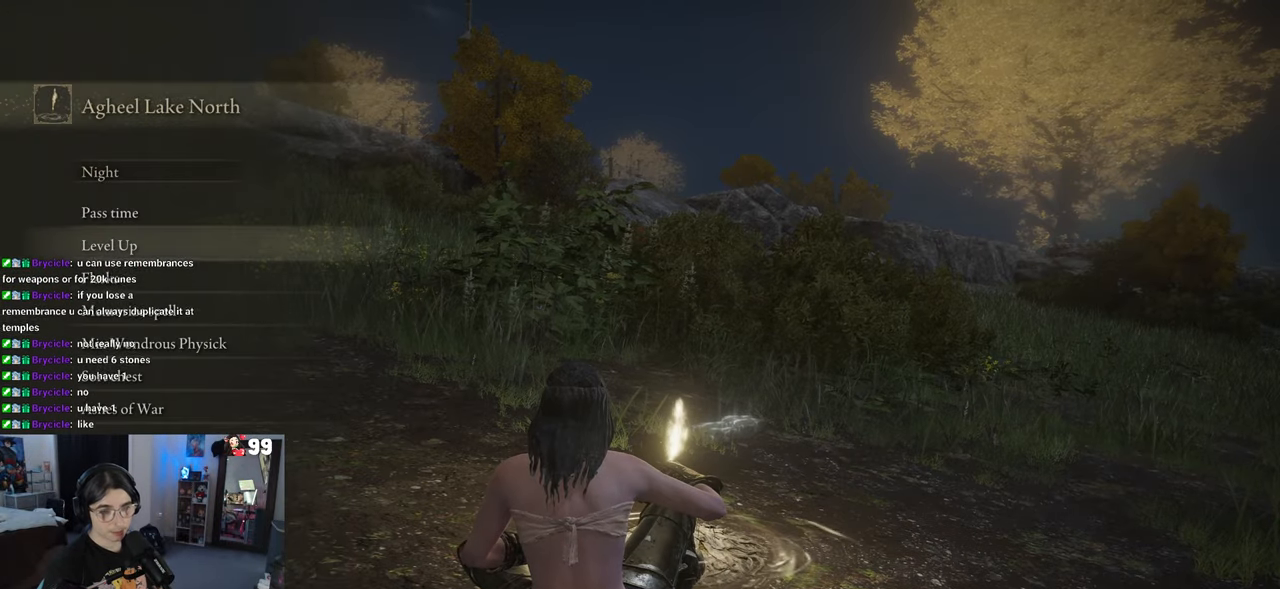
{"dt_ms": 500, "buttons": [], "left_stick": "center", "right_stick": "center", "events": [[33, "DPAD_UP", "down"], [67, "DPAD_UP", "up"]]}
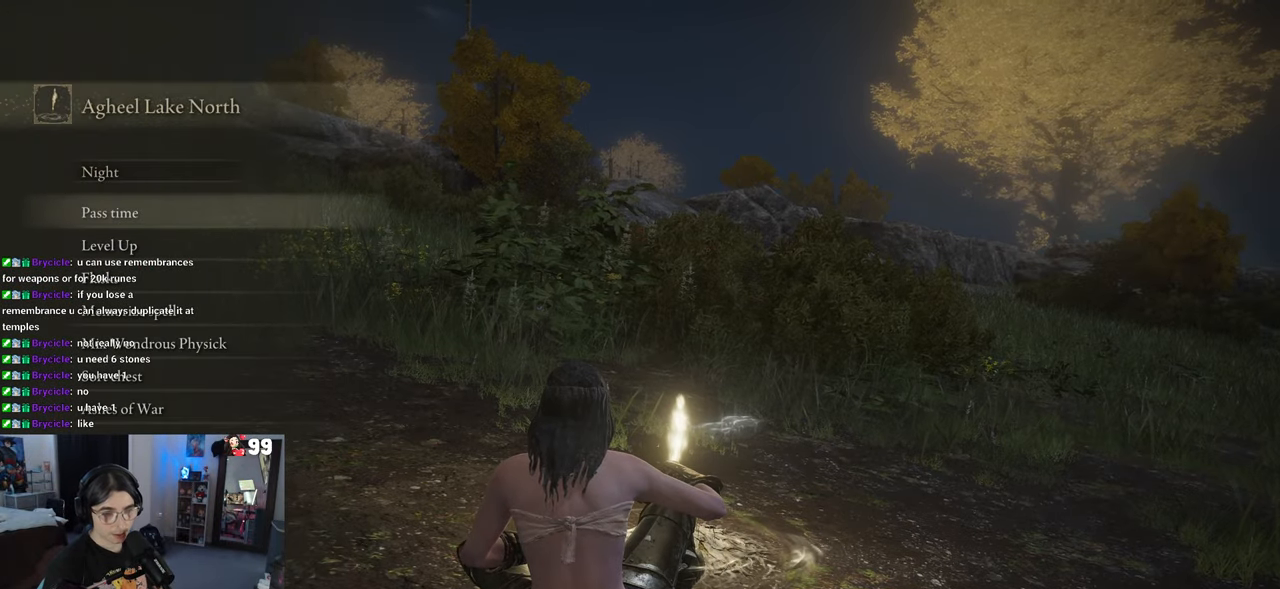
{"dt_ms": 500, "buttons": [], "left_stick": "center", "right_stick": "center", "events": [[67, "CROSS", "down"], [100, "CROSS", "up"]]}
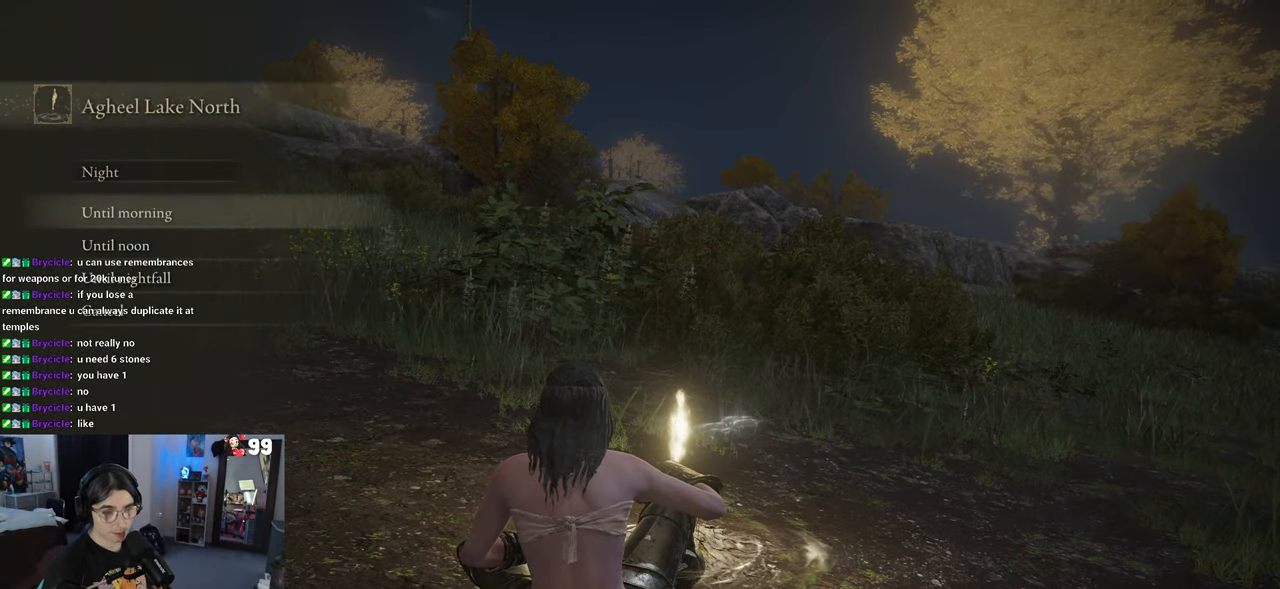
{"dt_ms": 500, "buttons": [], "left_stick": "center", "right_stick": "center", "events": []}
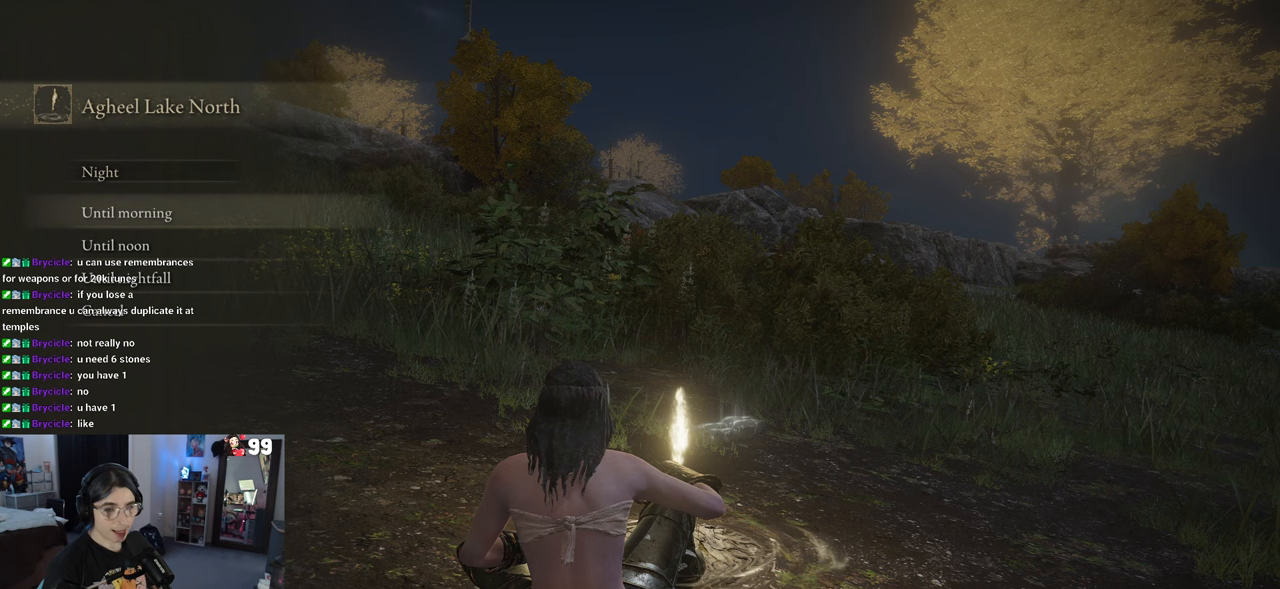
{"dt_ms": 500, "buttons": ["DPAD_DOWN"], "left_stick": "center", "right_stick": "center", "events": [[300, "DPAD_DOWN", "down"], [383, "DPAD_DOWN", "up"], [483, "DPAD_DOWN", "down"]]}
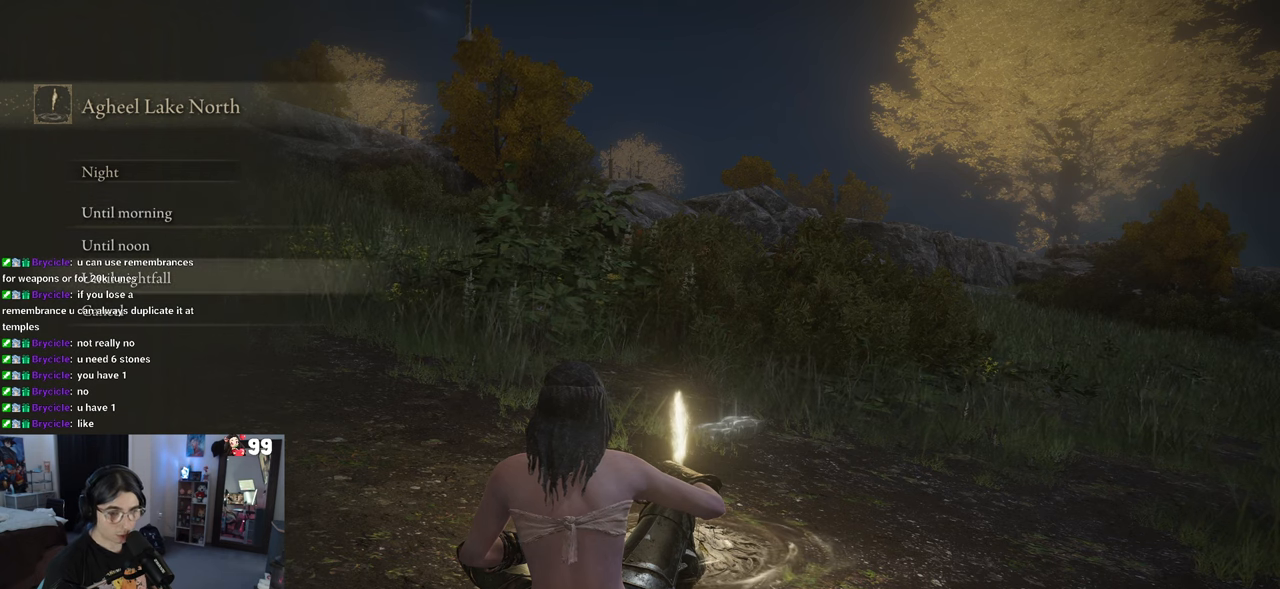
{"dt_ms": 500, "buttons": [], "left_stick": "center", "right_stick": "center", "events": [[100, "DPAD_DOWN", "up"], [183, "DPAD_DOWN", "down"], [300, "DPAD_DOWN", "up"]]}
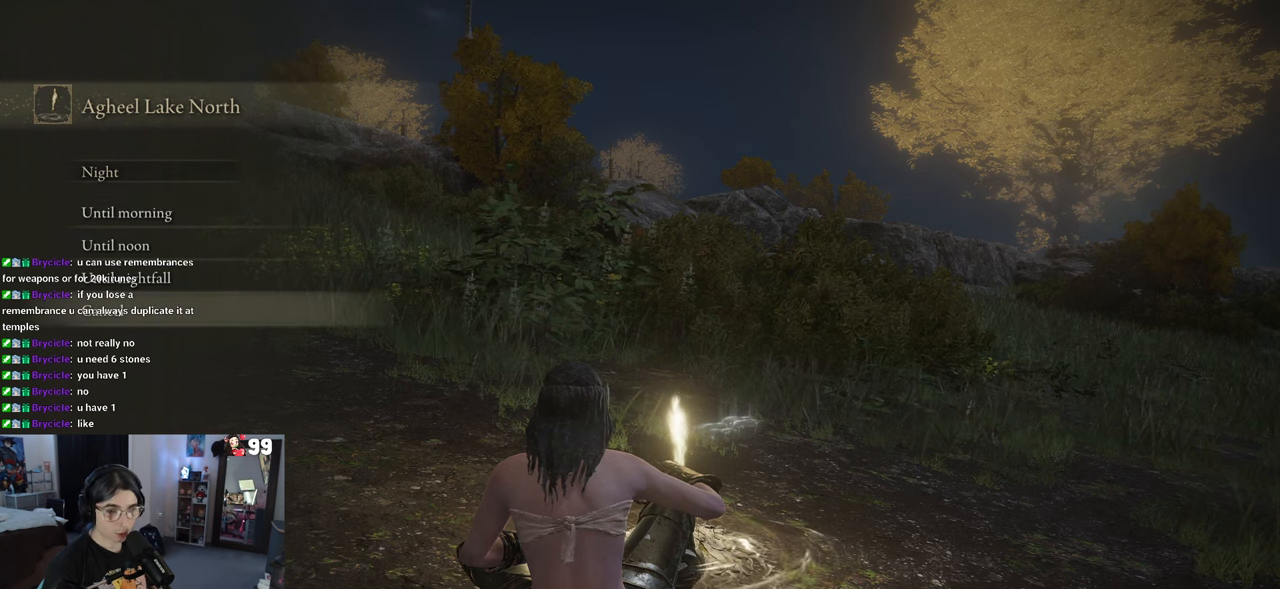
{"dt_ms": 500, "buttons": ["CROSS"], "left_stick": "center", "right_stick": "center", "events": [[283, "DPAD_UP", "down"], [433, "DPAD_UP", "up"], [467, "CROSS", "down"]]}
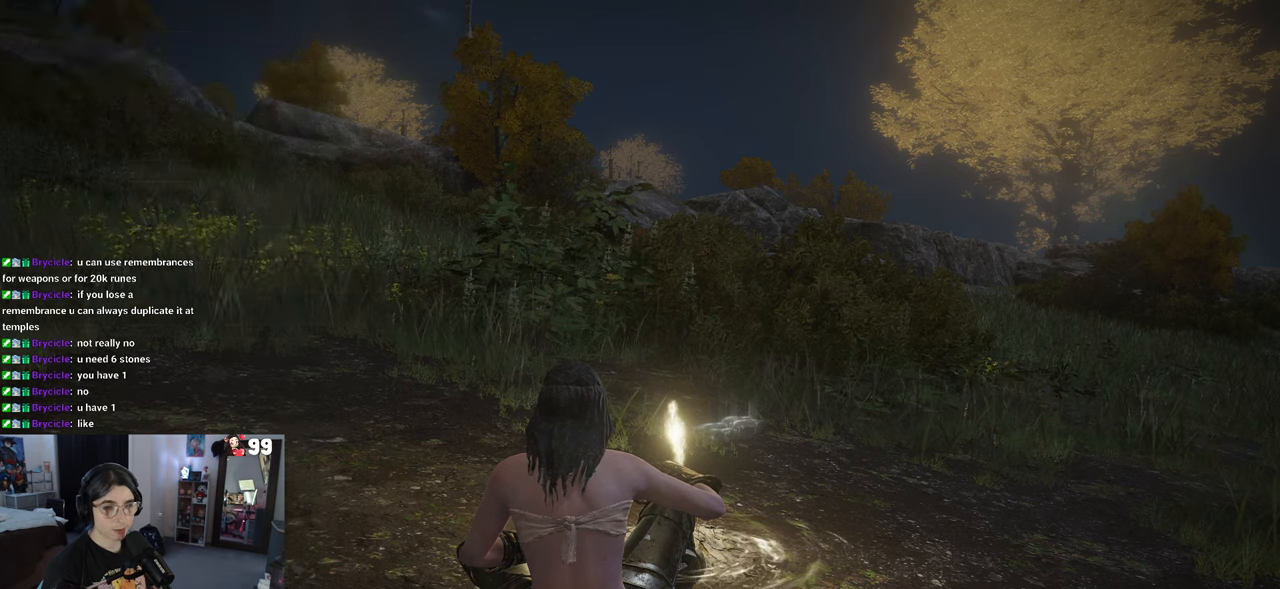
{"dt_ms": 500, "buttons": [], "left_stick": "center", "right_stick": "center", "events": [[83, "CROSS", "up"]]}
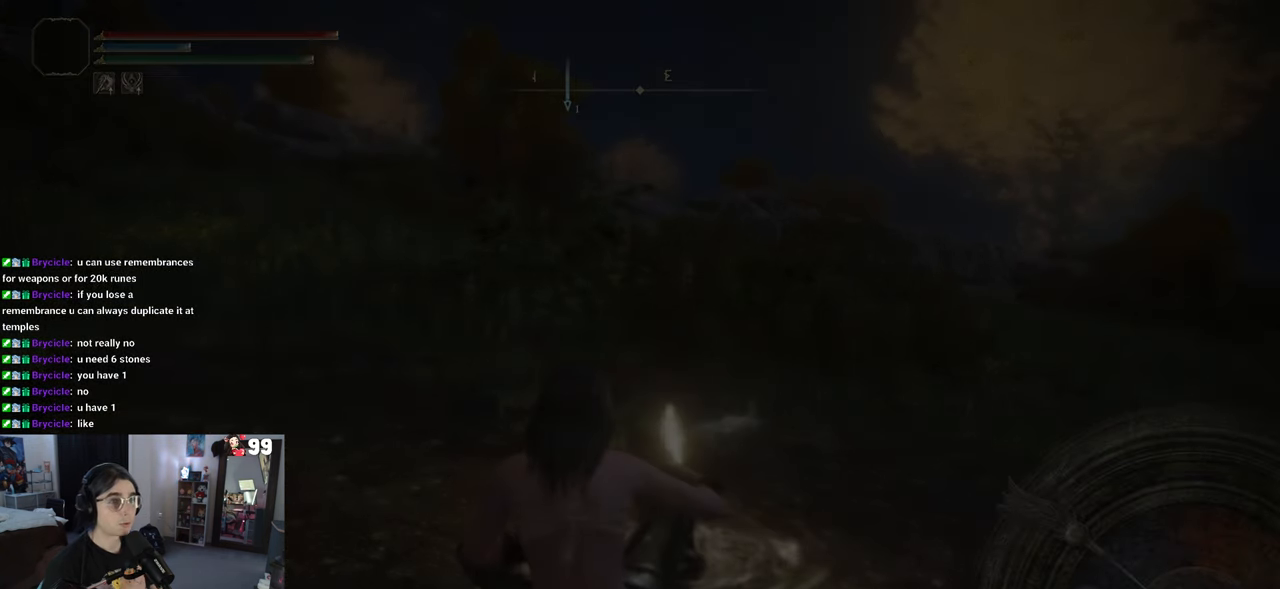
{"dt_ms": 500, "buttons": [], "left_stick": "center", "right_stick": "center", "events": []}
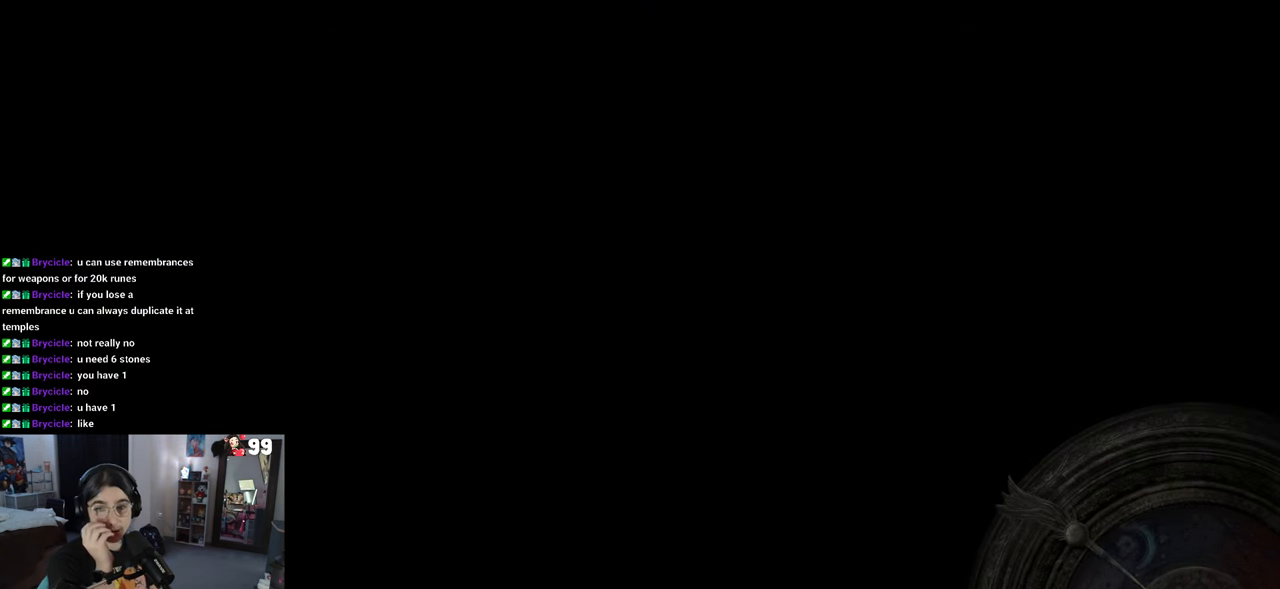
{"dt_ms": 500, "buttons": [], "left_stick": "center", "right_stick": "center", "events": []}
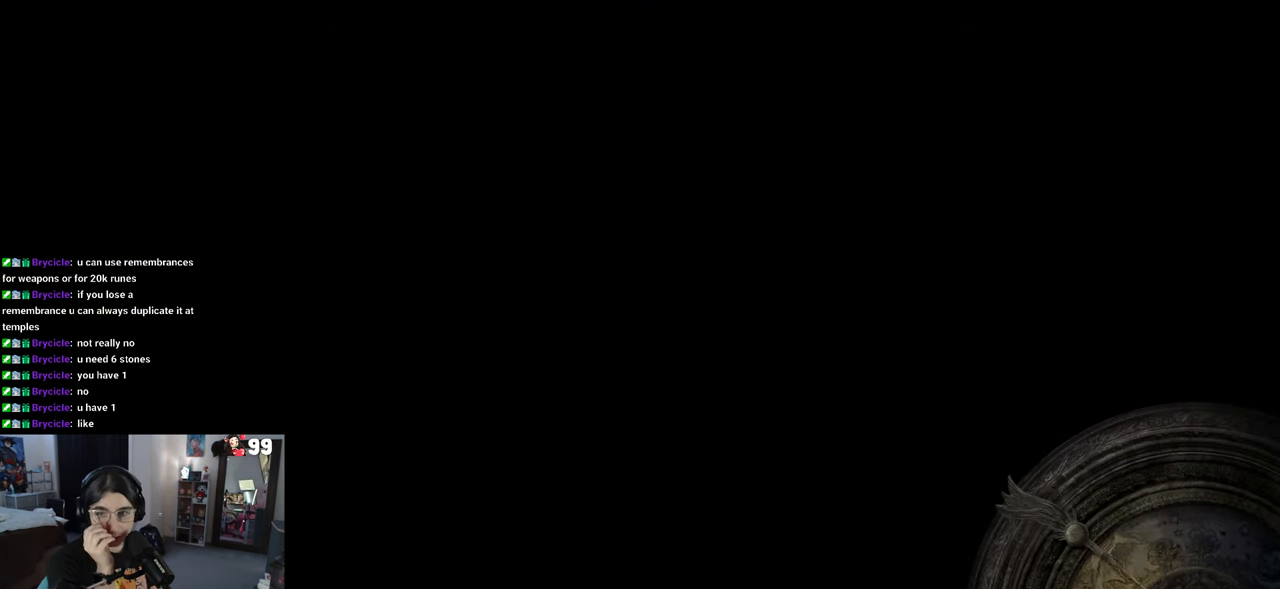
{"dt_ms": 500, "buttons": [], "left_stick": "center", "right_stick": "center", "events": []}
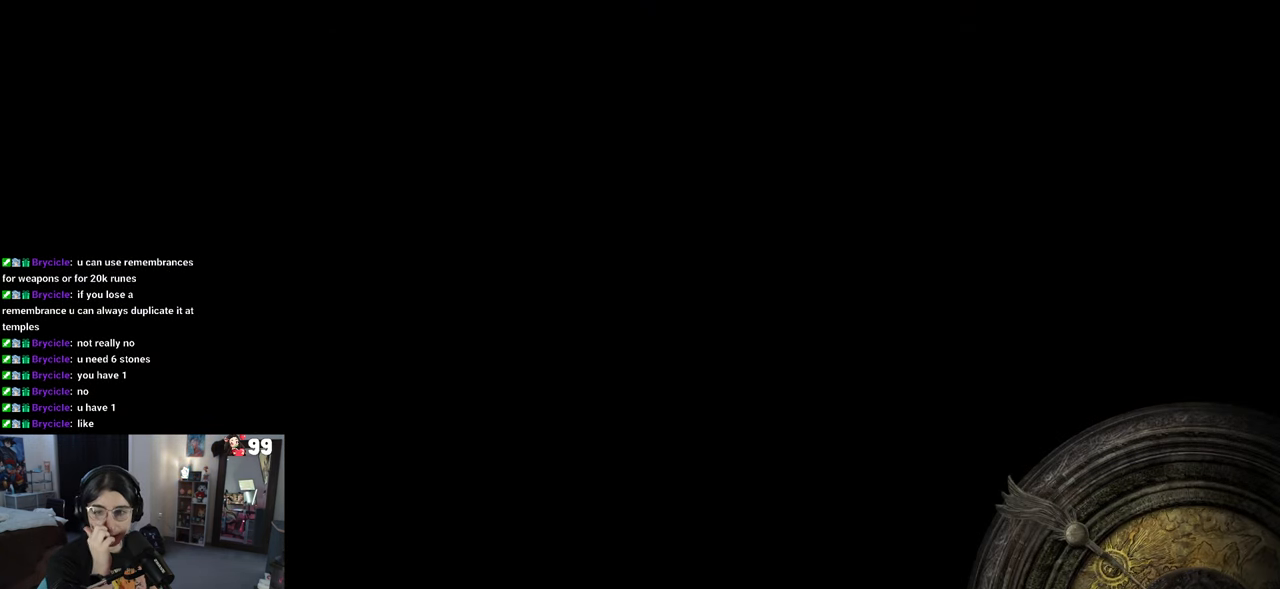
{"dt_ms": 500, "buttons": [], "left_stick": "center", "right_stick": "center", "events": []}
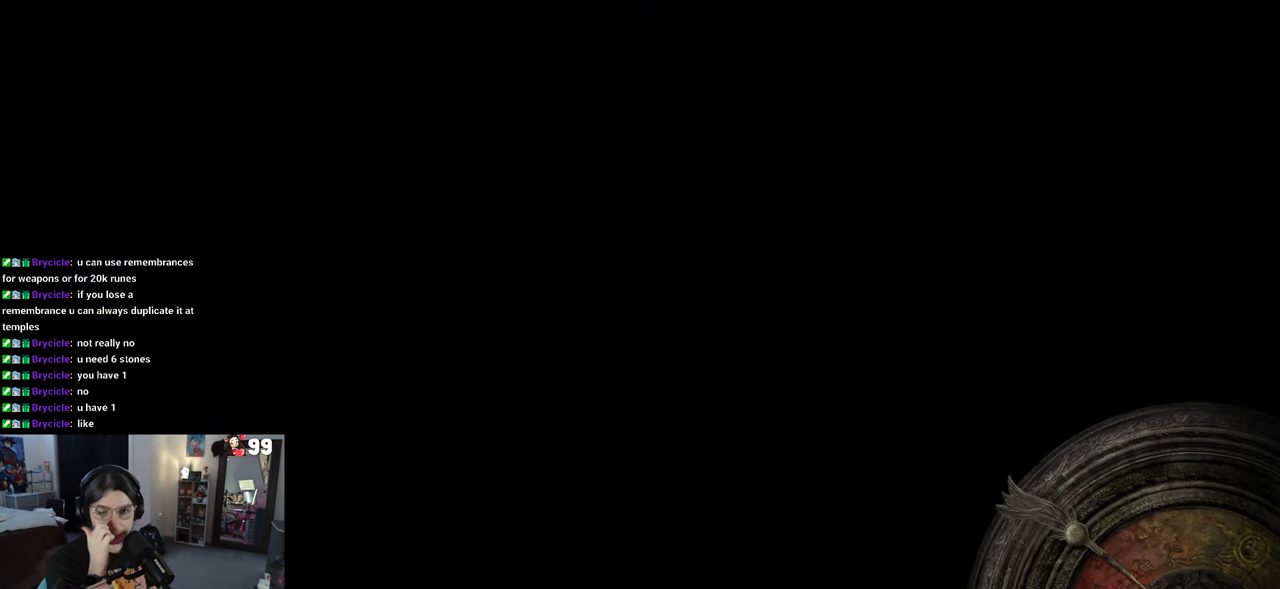
{"dt_ms": 500, "buttons": [], "left_stick": "center", "right_stick": "center", "events": []}
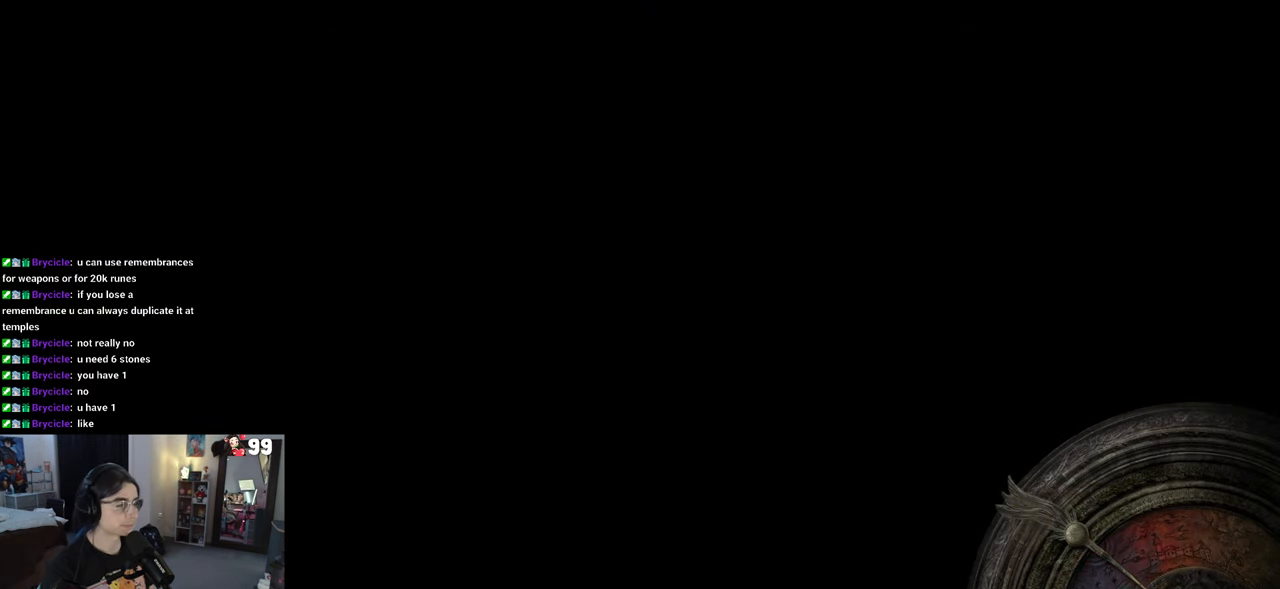
{"dt_ms": 500, "buttons": [], "left_stick": "center", "right_stick": "center", "events": []}
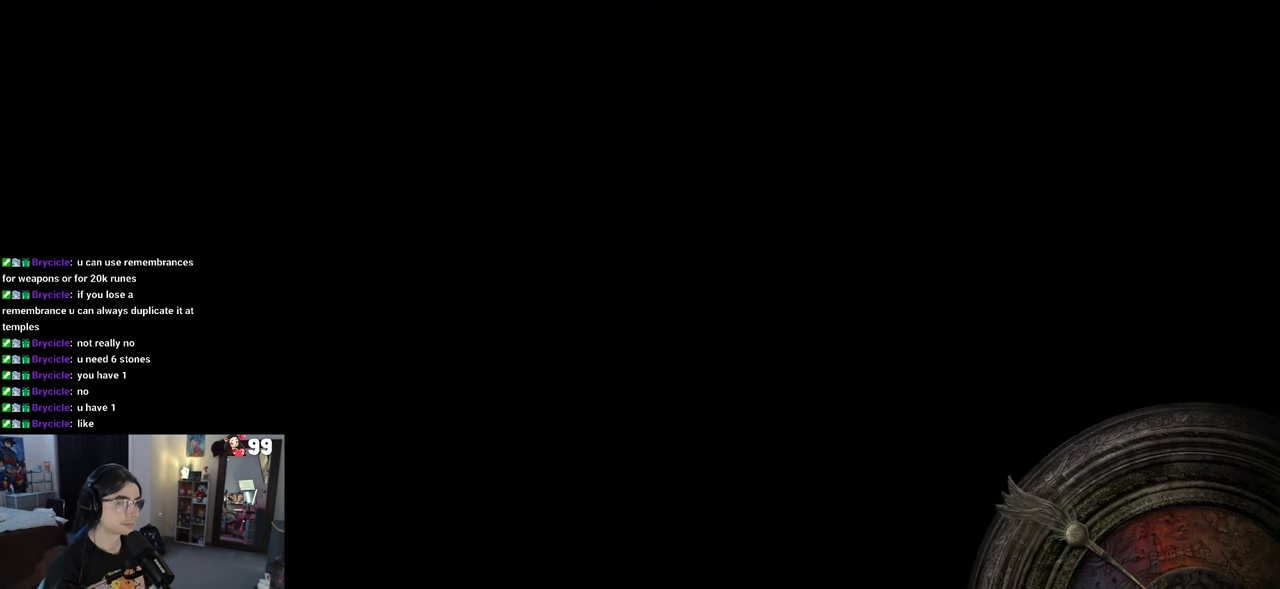
{"dt_ms": 500, "buttons": [], "left_stick": "center", "right_stick": "center", "events": []}